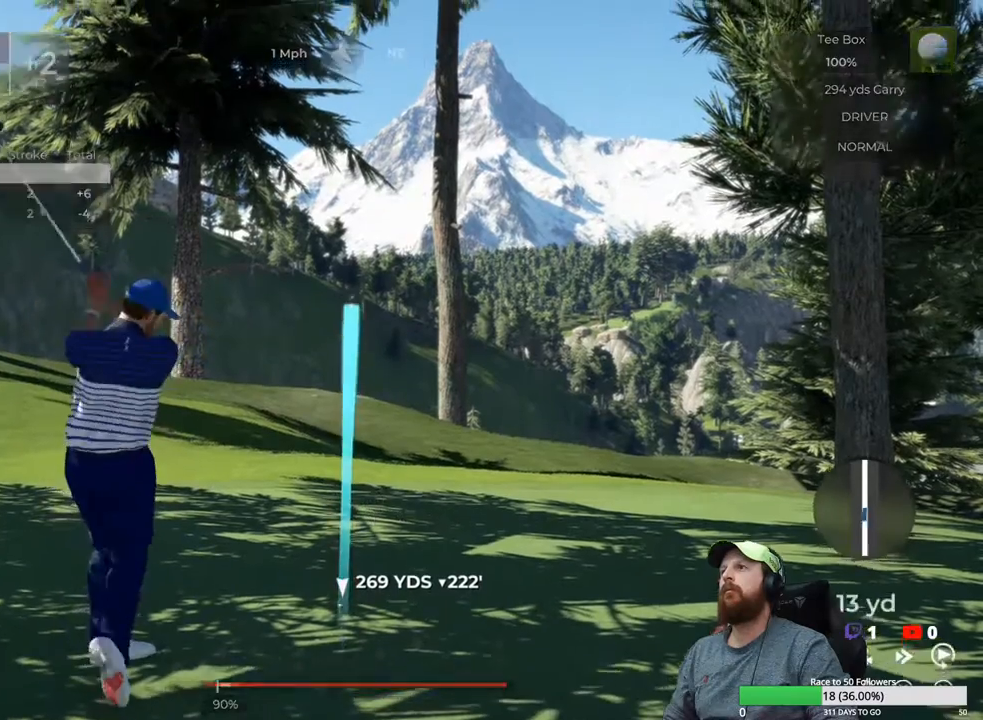
Gameplay with a controller (Xbox layout); each line is a JSON object with the inputs held at the frame after it. "events" lists button and stick changes between this image and that frame as [ms after this image, input, new state], when the widget could be followed in between.
{"buttons": [], "left_stick": "center", "right_stick": "center", "events": []}
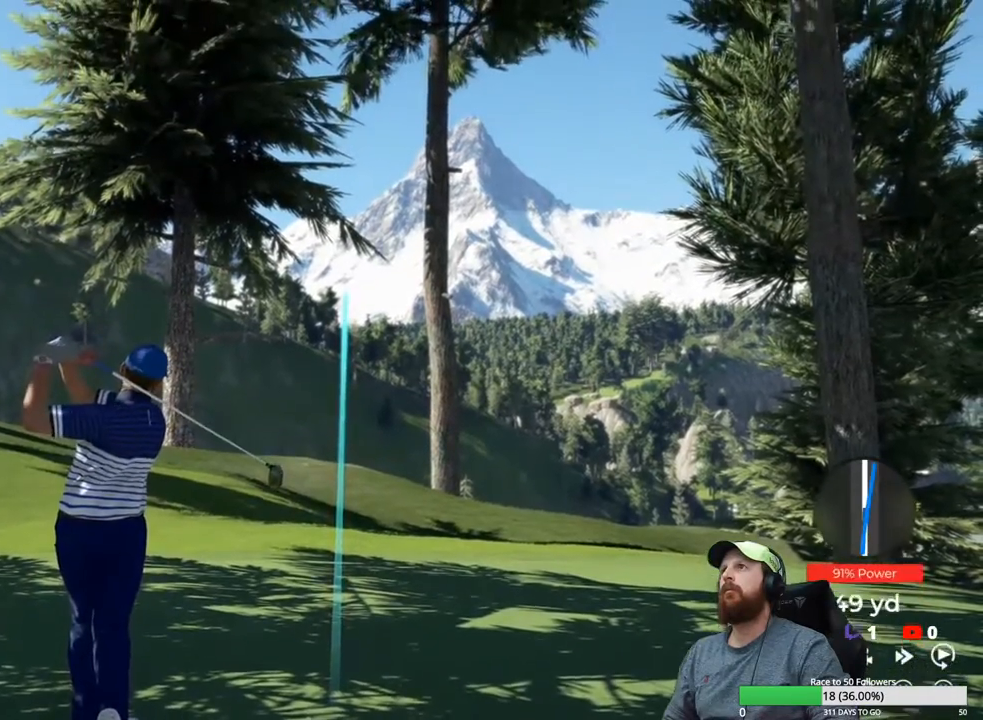
{"buttons": ["Y"], "left_stick": "center", "right_stick": "center", "events": [[150, "Y", "down"]]}
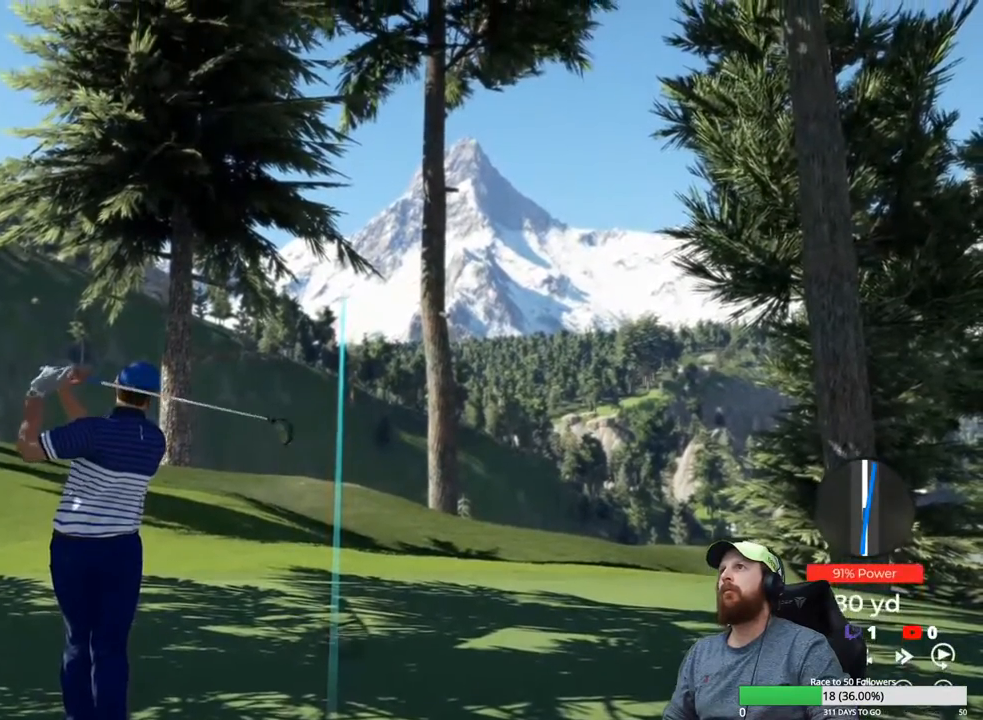
{"buttons": ["Y"], "left_stick": "center", "right_stick": "center", "events": []}
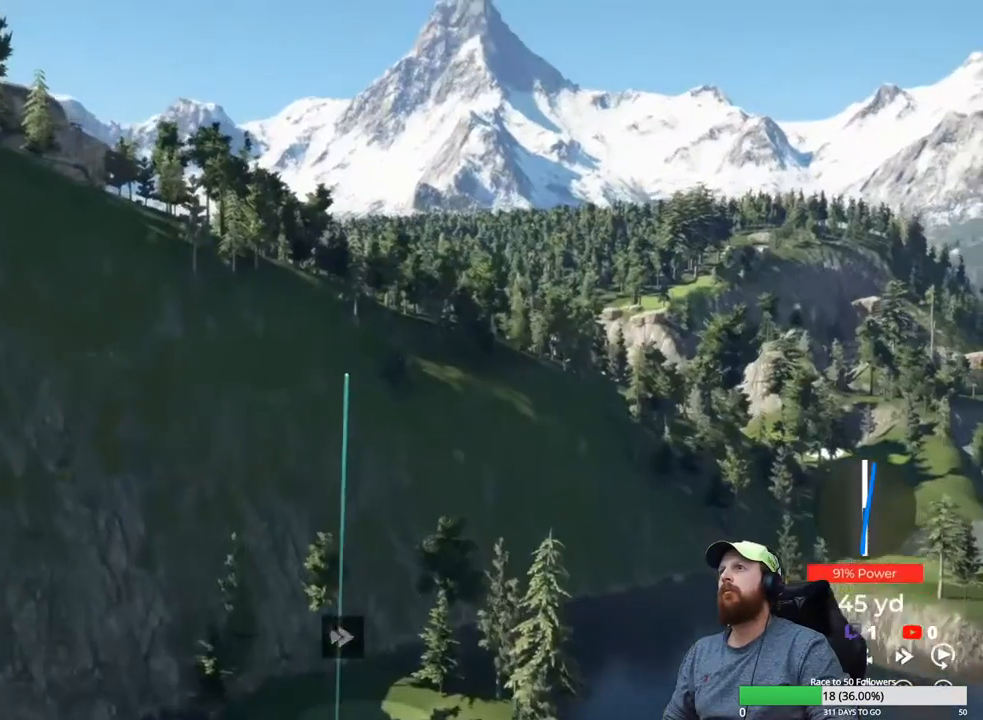
{"buttons": ["Y"], "left_stick": "center", "right_stick": "center", "events": []}
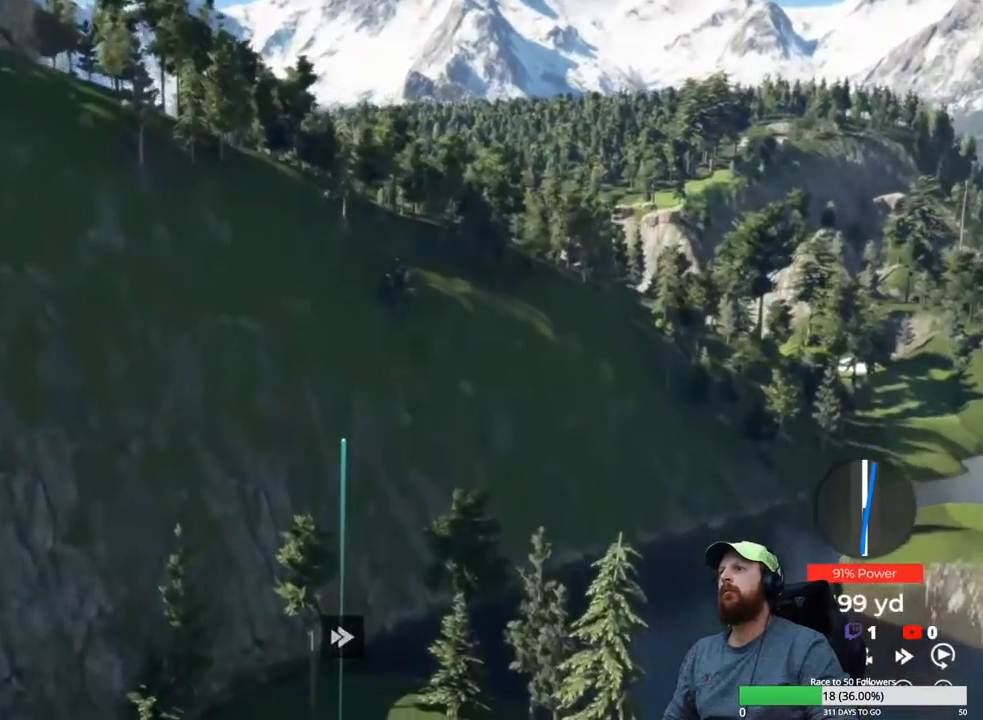
{"buttons": ["Y"], "left_stick": "center", "right_stick": "center", "events": []}
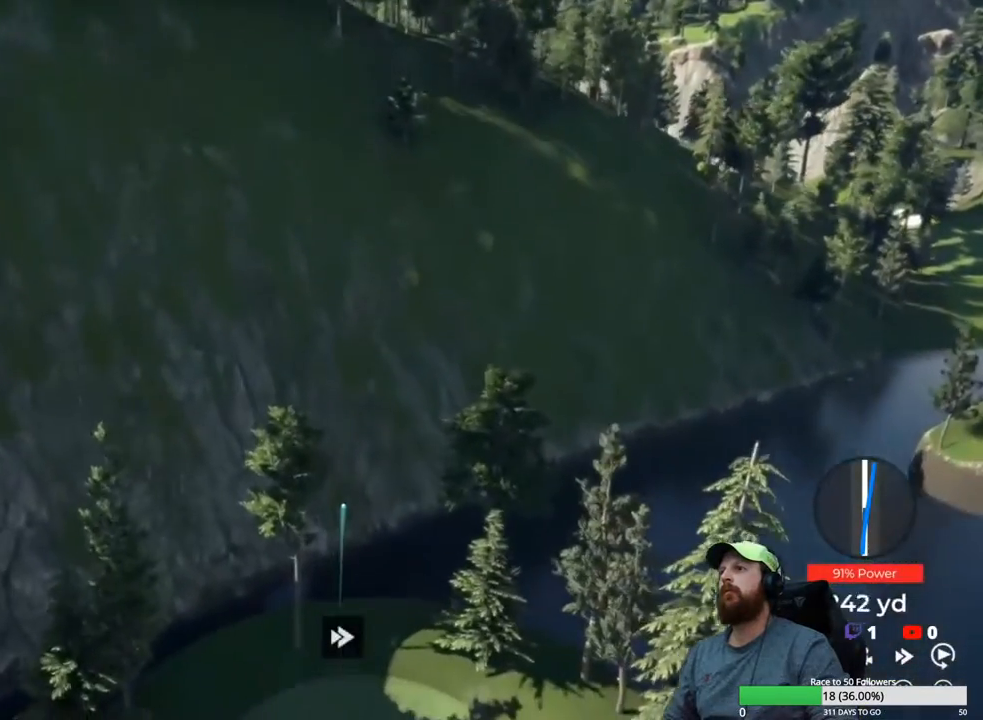
{"buttons": ["Y"], "left_stick": "center", "right_stick": "center", "events": []}
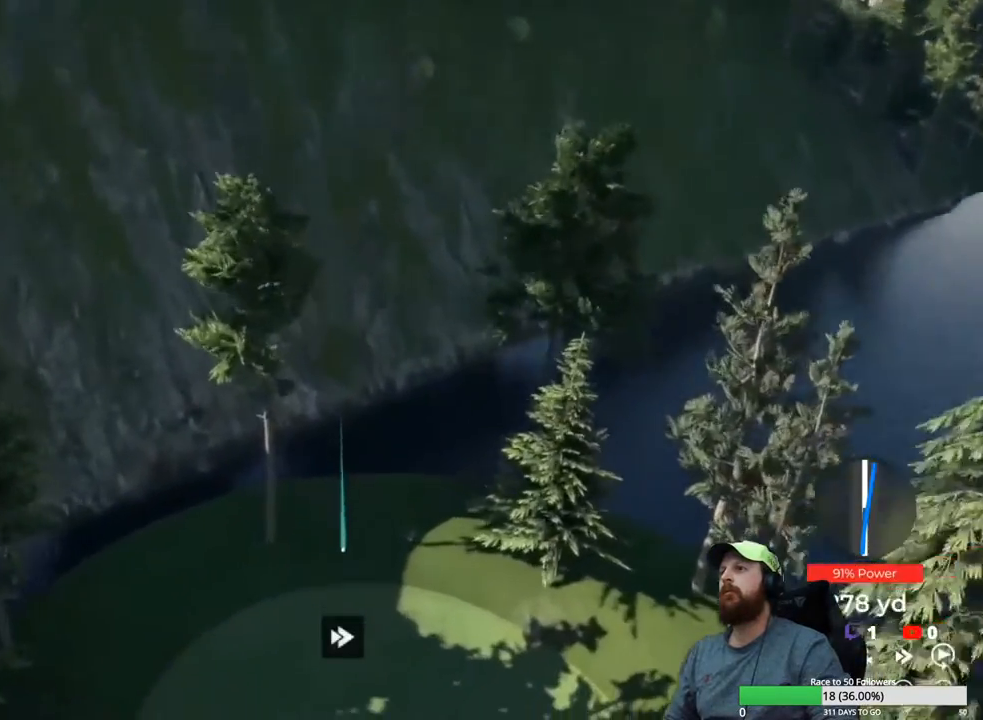
{"buttons": ["Y"], "left_stick": "center", "right_stick": "center", "events": []}
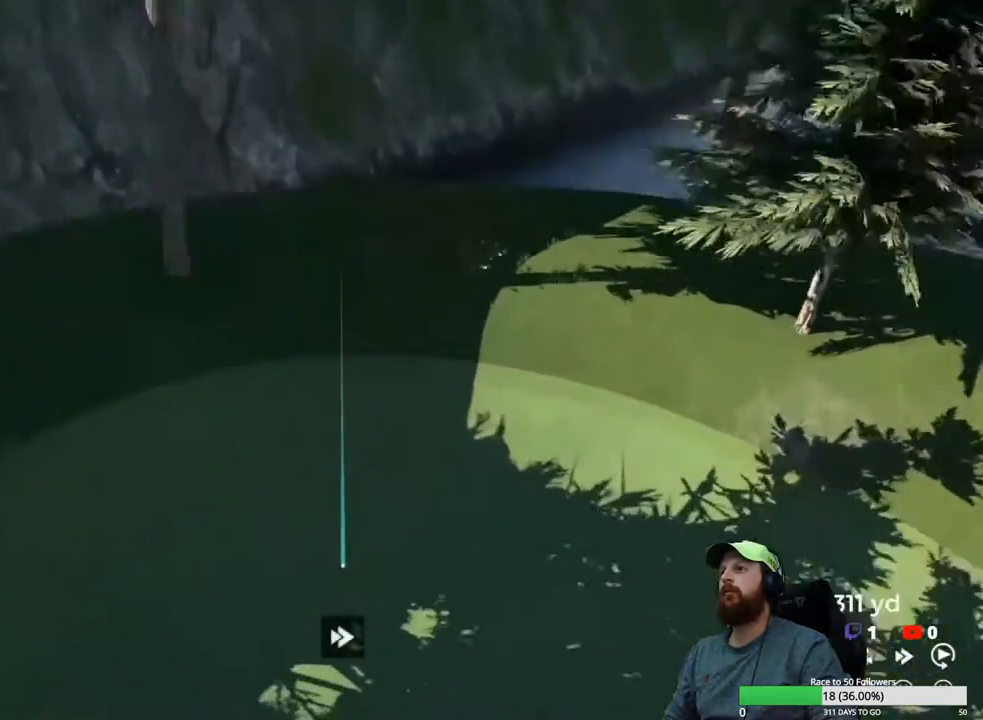
{"buttons": ["Y"], "left_stick": "center", "right_stick": "center", "events": []}
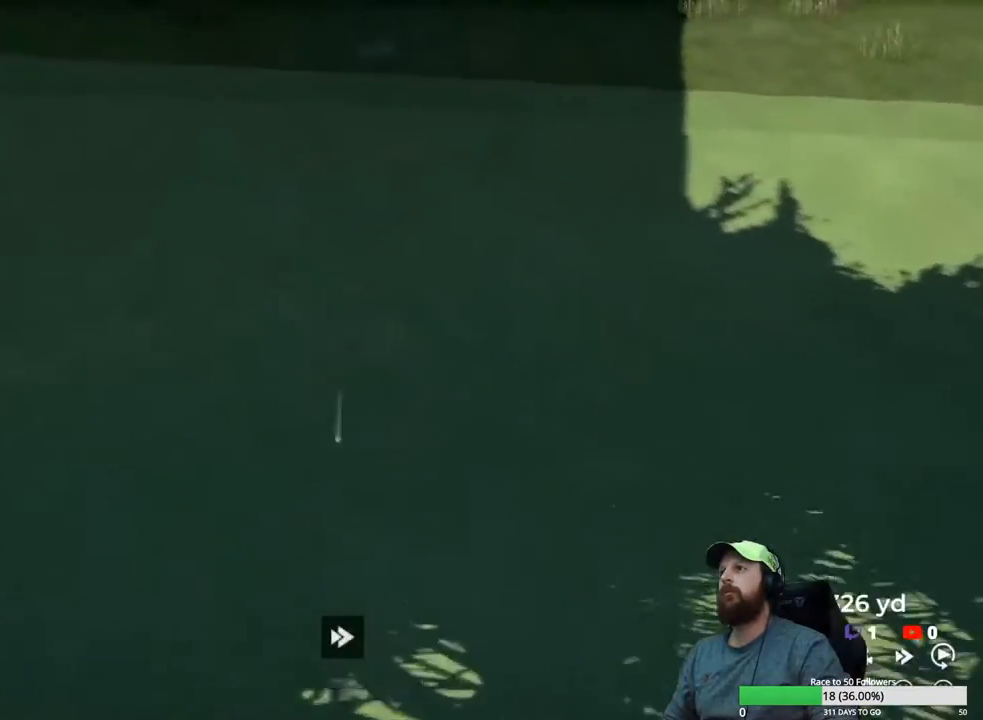
{"buttons": ["Y"], "left_stick": "center", "right_stick": "center", "events": []}
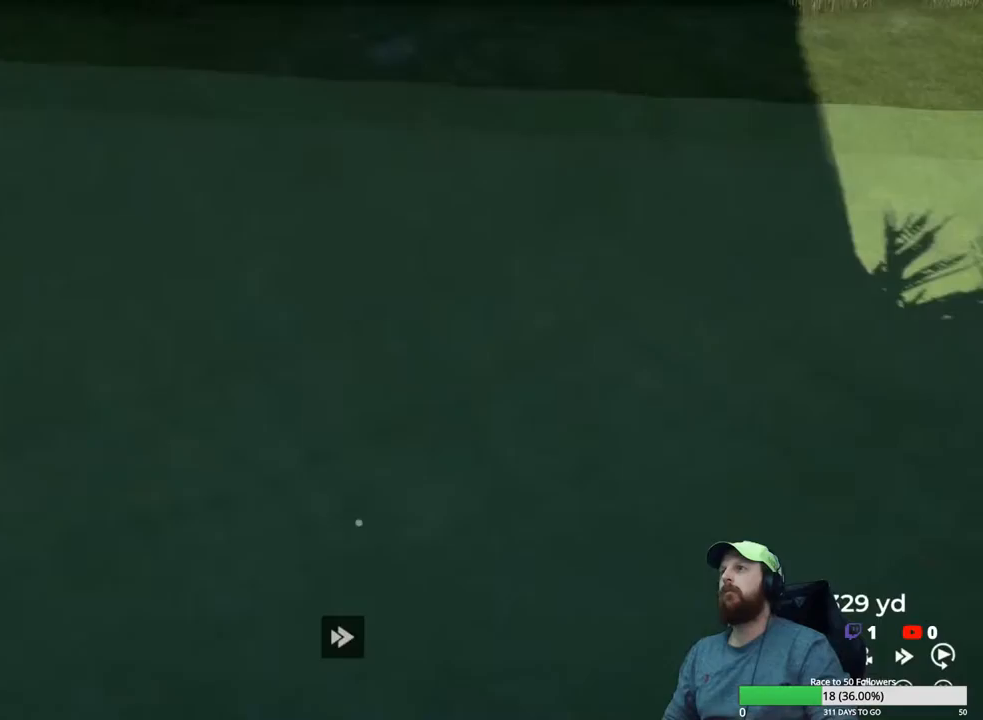
{"buttons": ["Y"], "left_stick": "center", "right_stick": "center", "events": []}
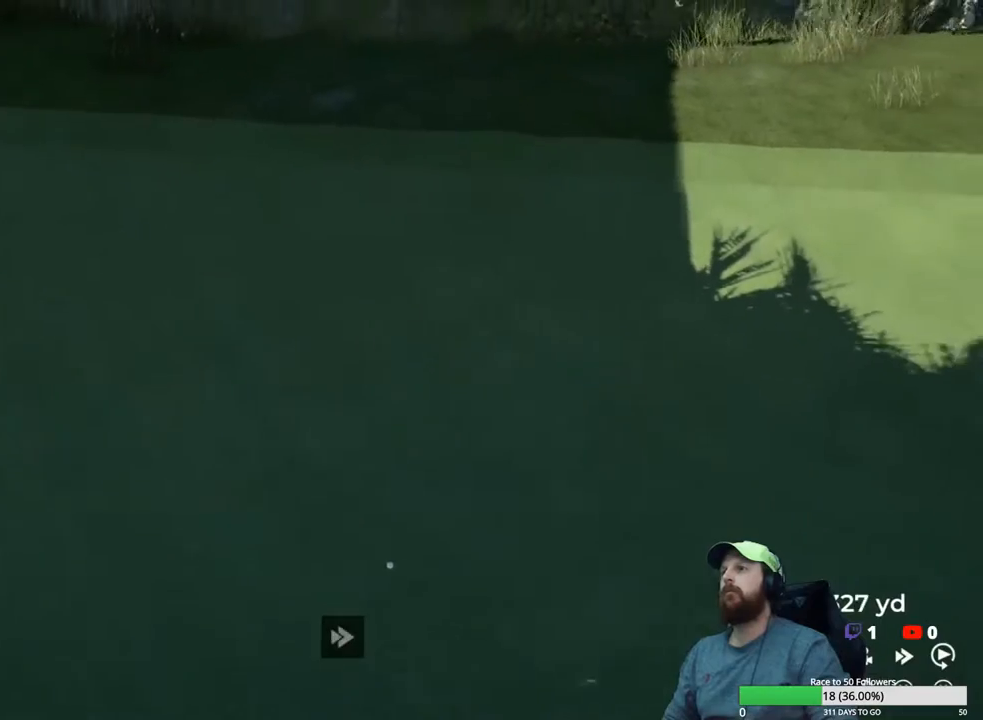
{"buttons": ["Y"], "left_stick": "center", "right_stick": "center", "events": []}
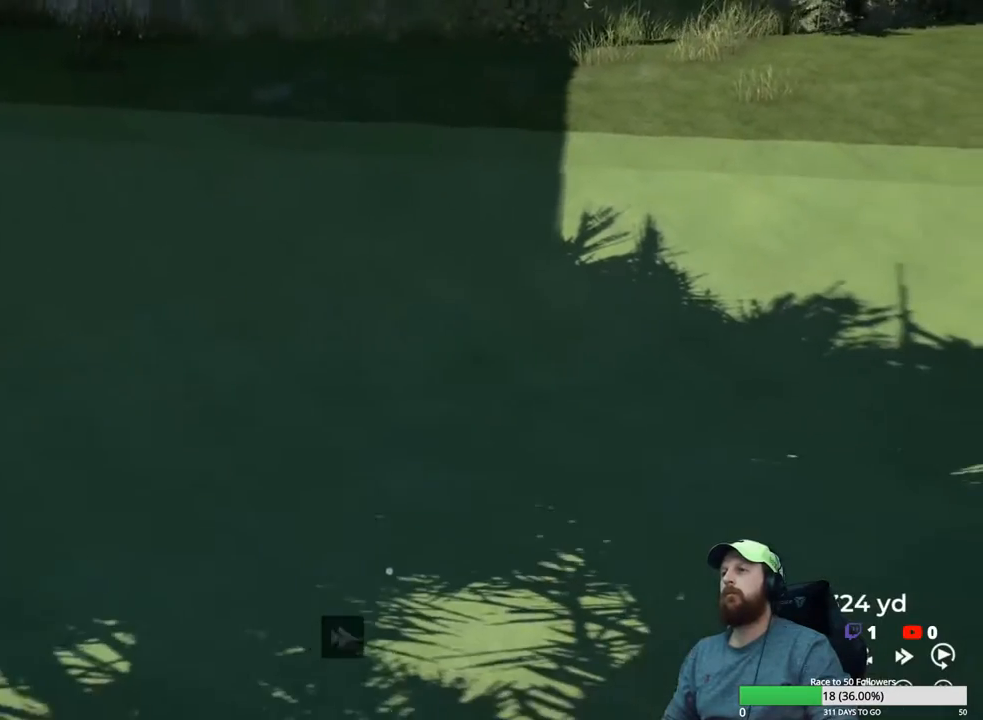
{"buttons": ["Y"], "left_stick": "center", "right_stick": "center", "events": []}
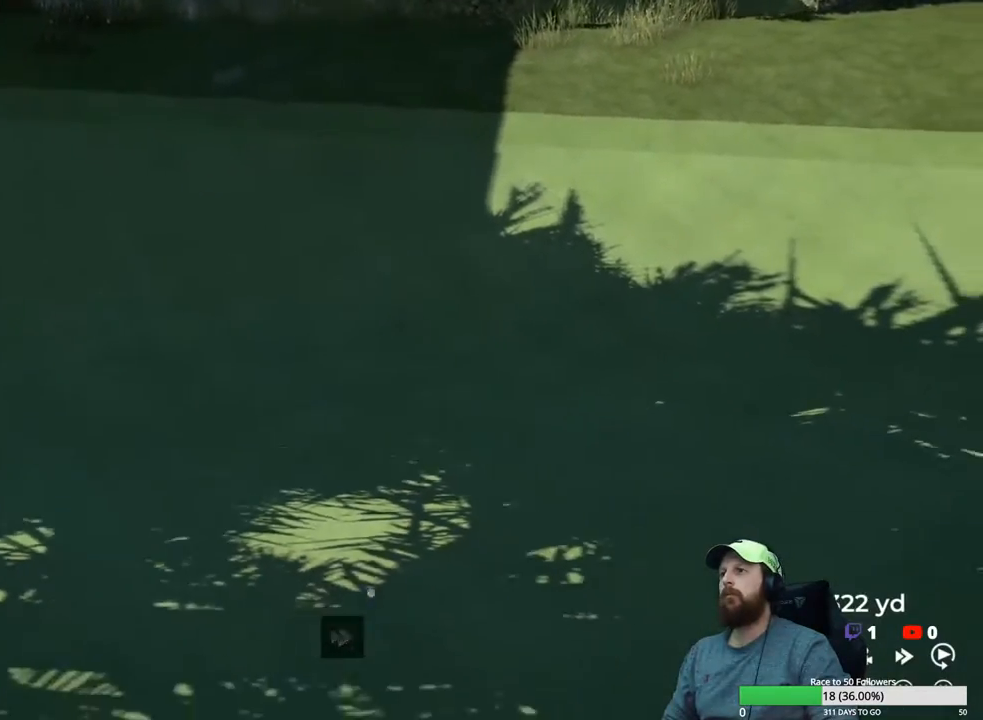
{"buttons": ["Y"], "left_stick": "center", "right_stick": "center", "events": []}
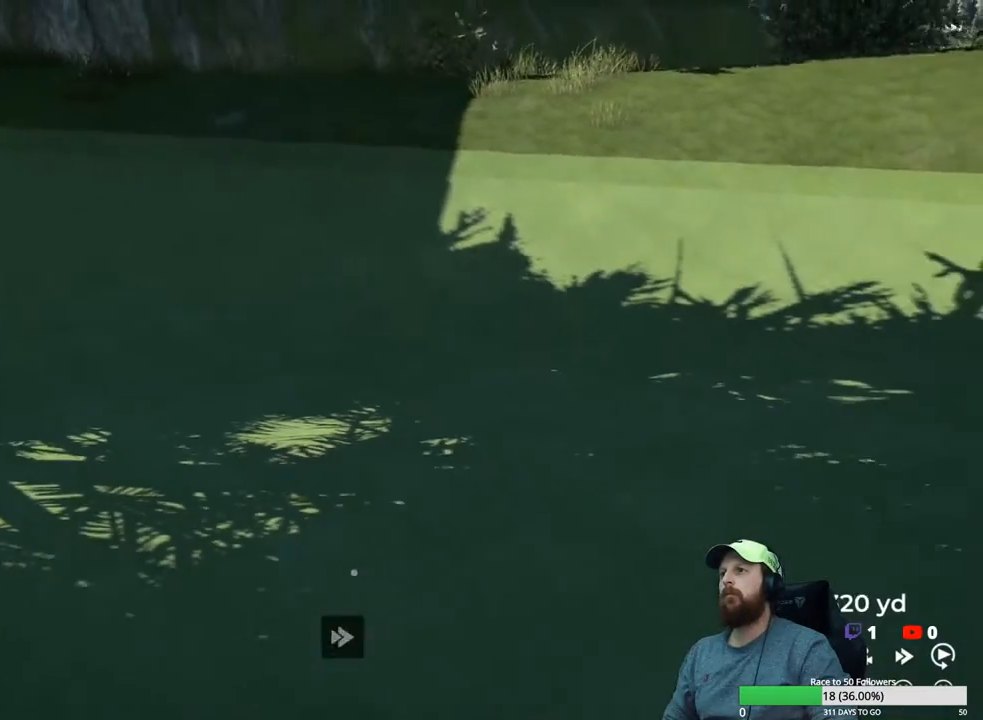
{"buttons": ["Y"], "left_stick": "center", "right_stick": "center", "events": []}
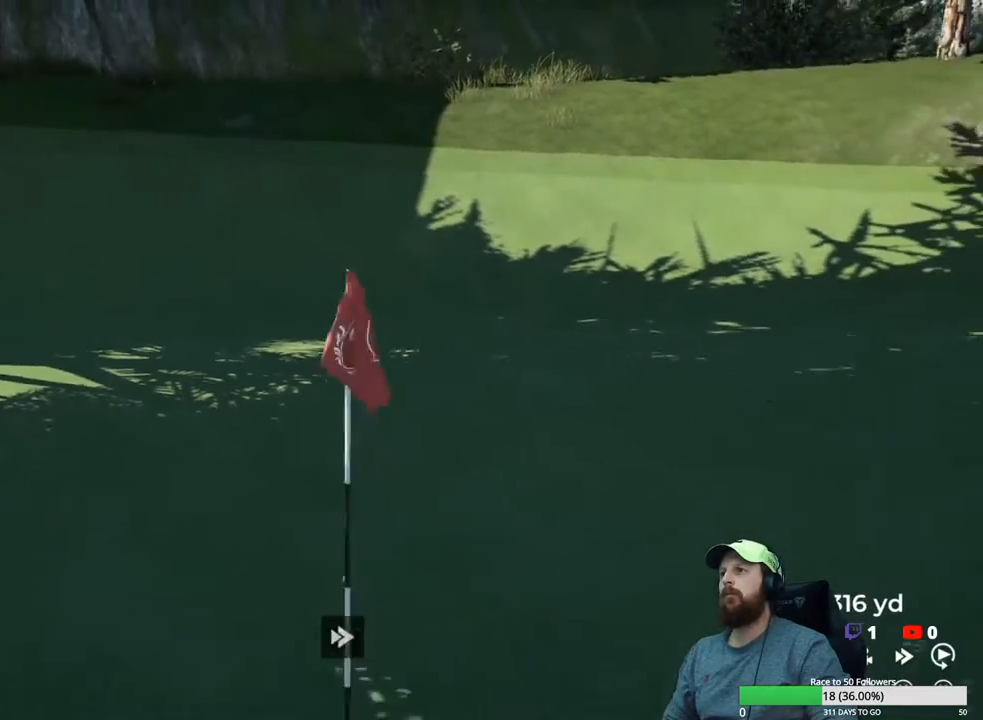
{"buttons": ["Y"], "left_stick": "center", "right_stick": "center", "events": []}
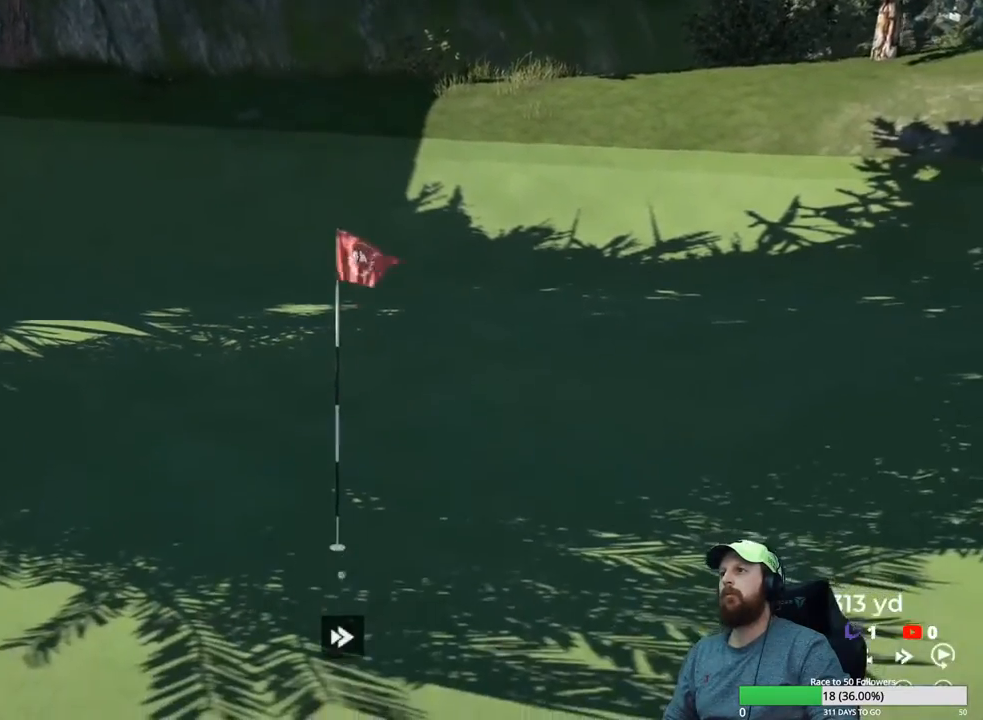
{"buttons": ["Y"], "left_stick": "center", "right_stick": "center", "events": []}
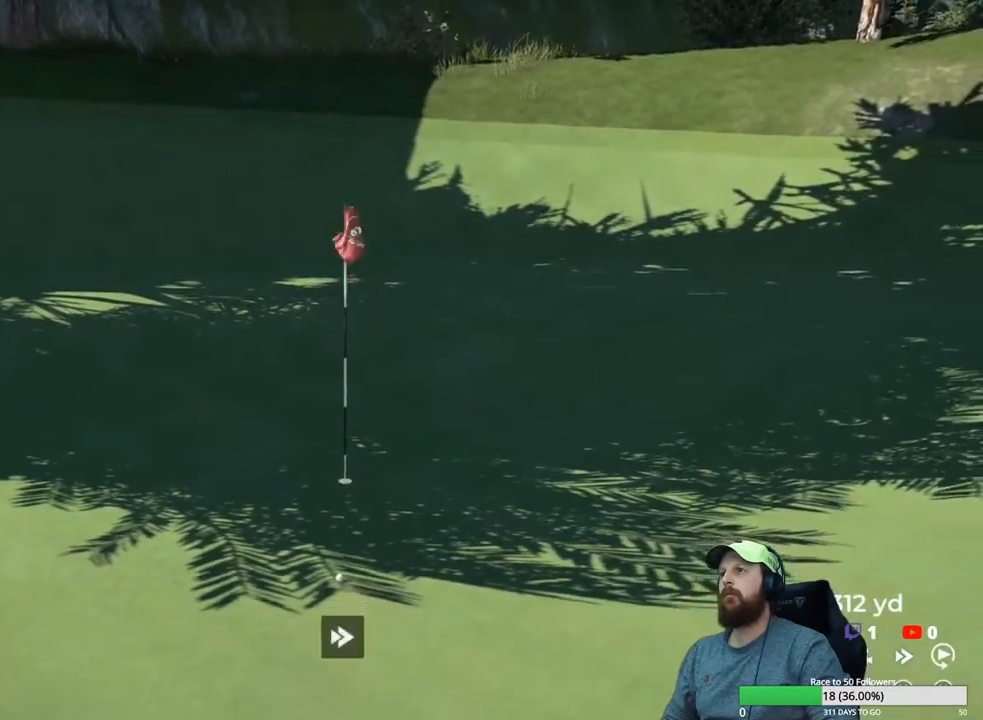
{"buttons": ["Y"], "left_stick": "center", "right_stick": "center", "events": []}
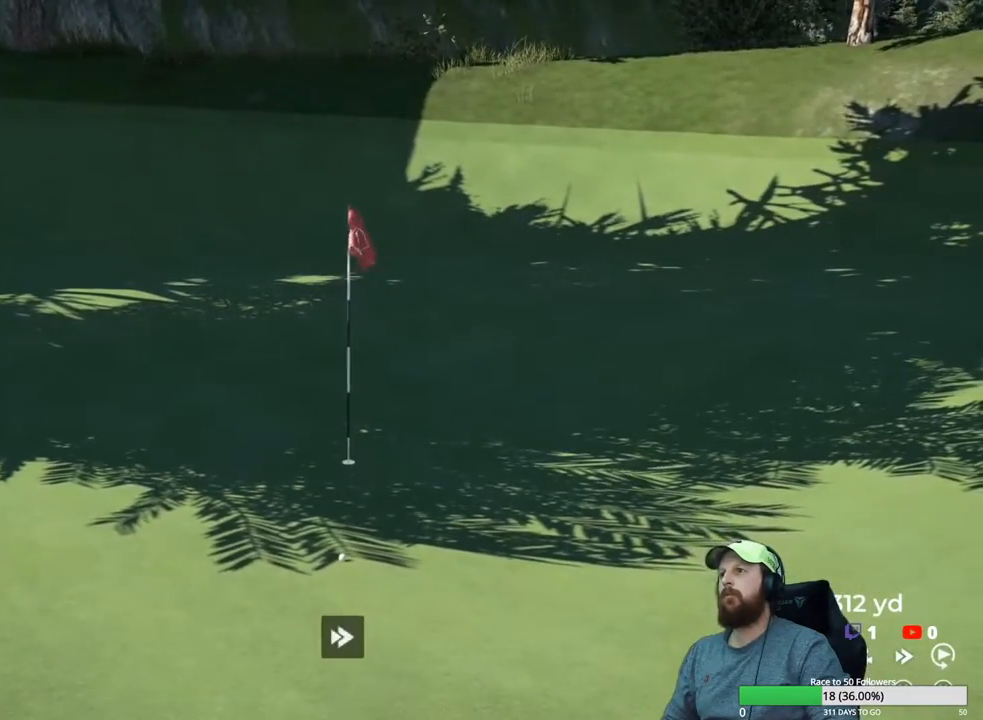
{"buttons": ["A"], "left_stick": "center", "right_stick": "center", "events": [[367, "Y", "up"], [467, "A", "down"]]}
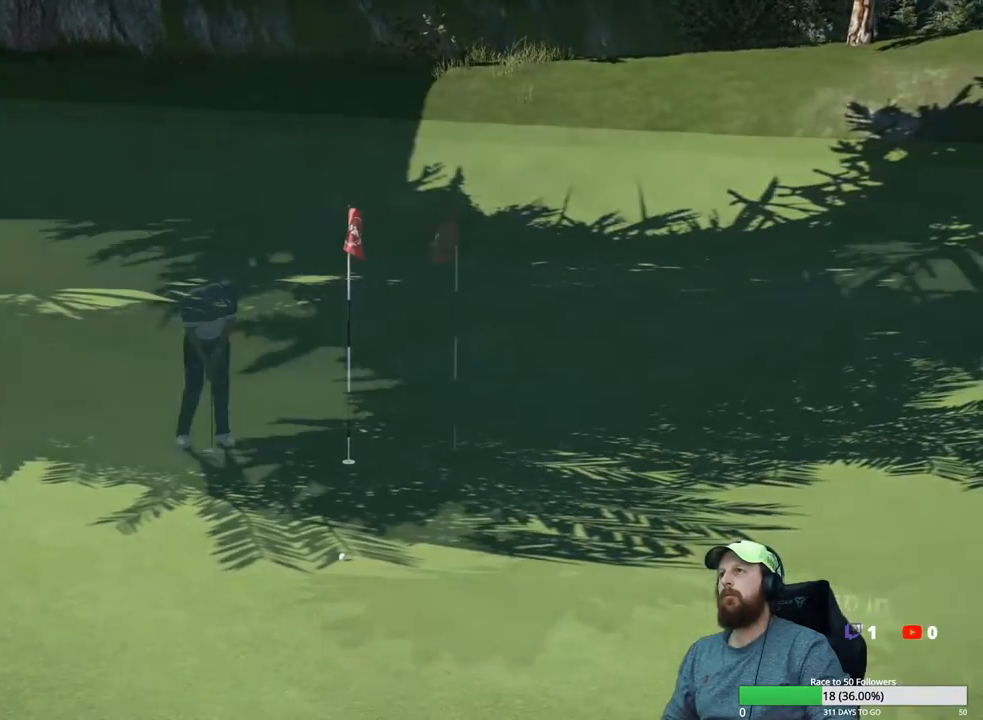
{"buttons": [], "left_stick": "center", "right_stick": "center", "events": [[83, "A", "up"]]}
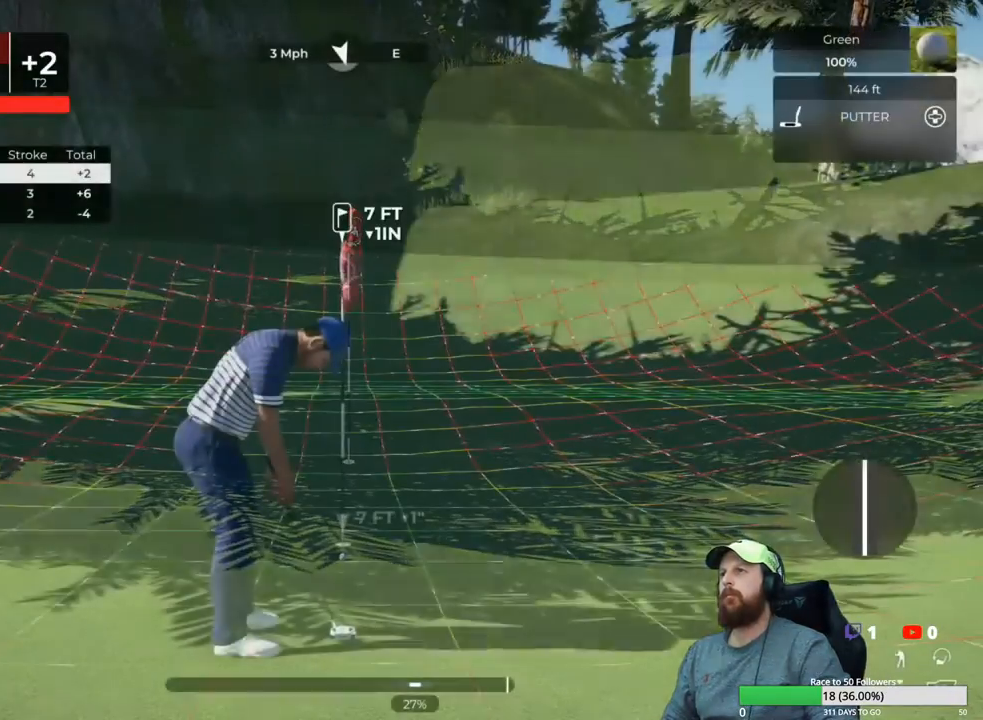
{"buttons": [], "left_stick": "center", "right_stick": "center", "events": []}
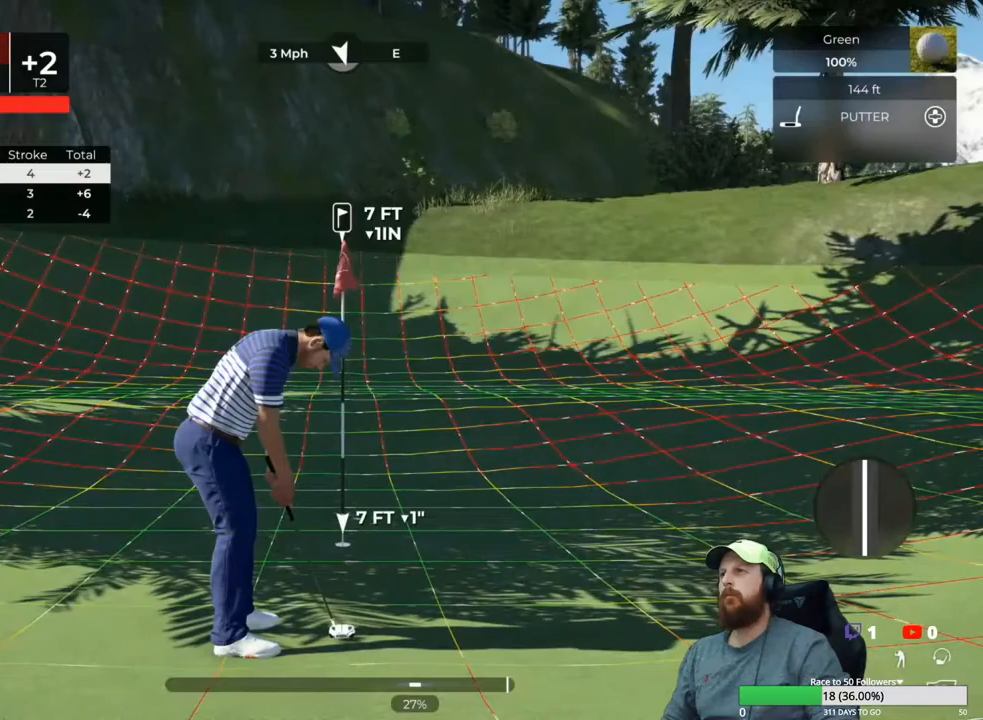
{"buttons": [], "left_stick": "center", "right_stick": "center", "events": []}
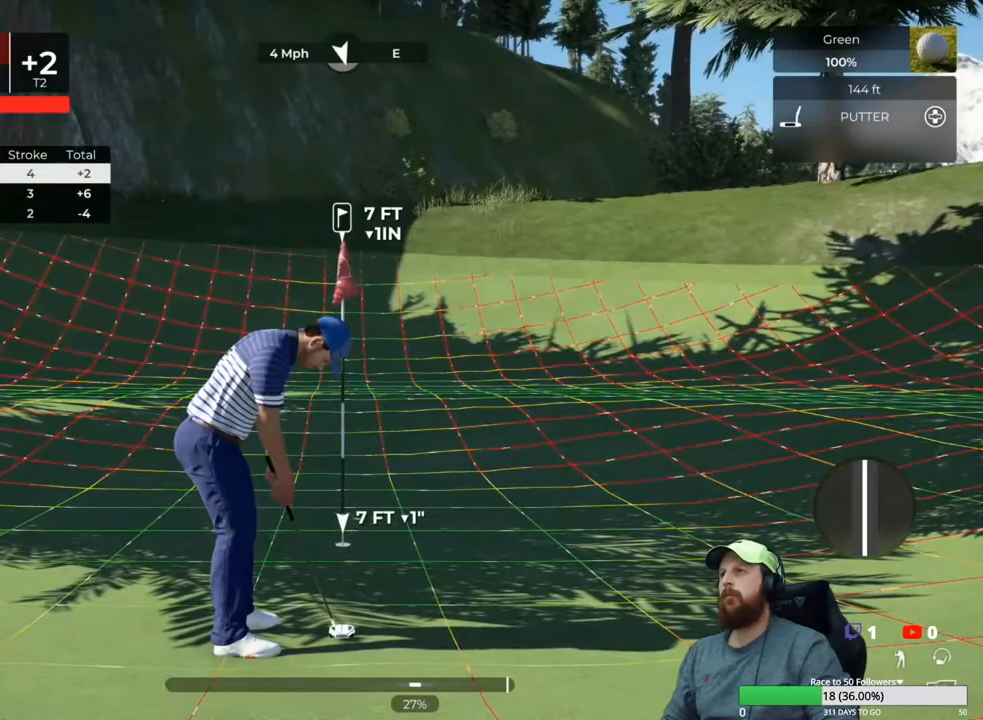
{"buttons": [], "left_stick": "down", "right_stick": "center", "events": [[133, "left_stick", "down"]]}
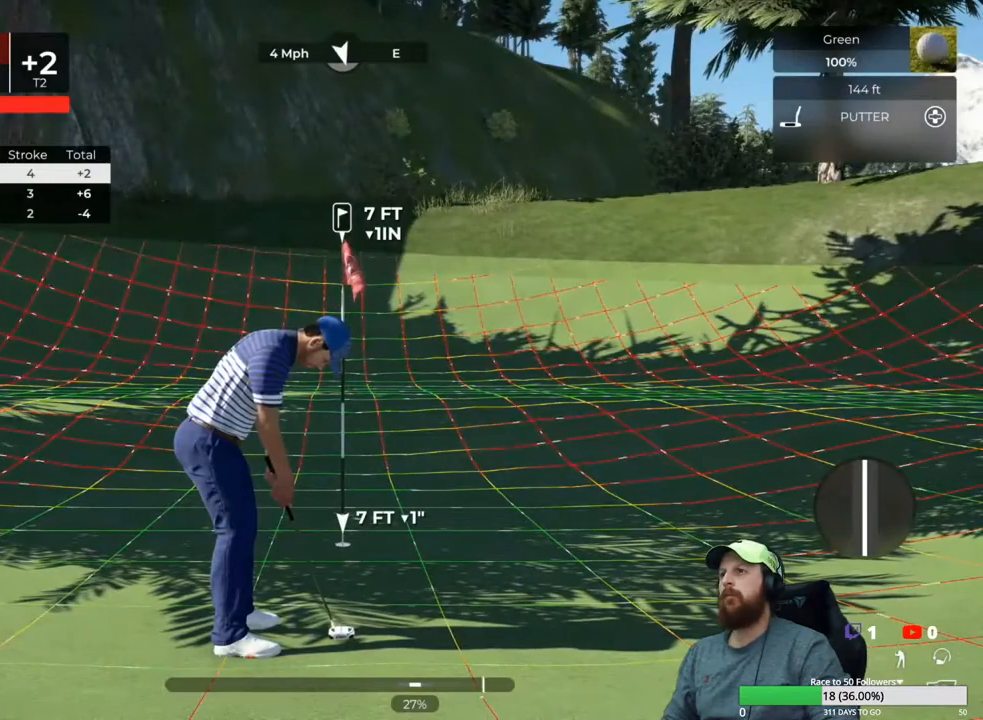
{"buttons": [], "left_stick": "center", "right_stick": "center", "events": [[183, "left_stick", "up"], [267, "left_stick", "center"]]}
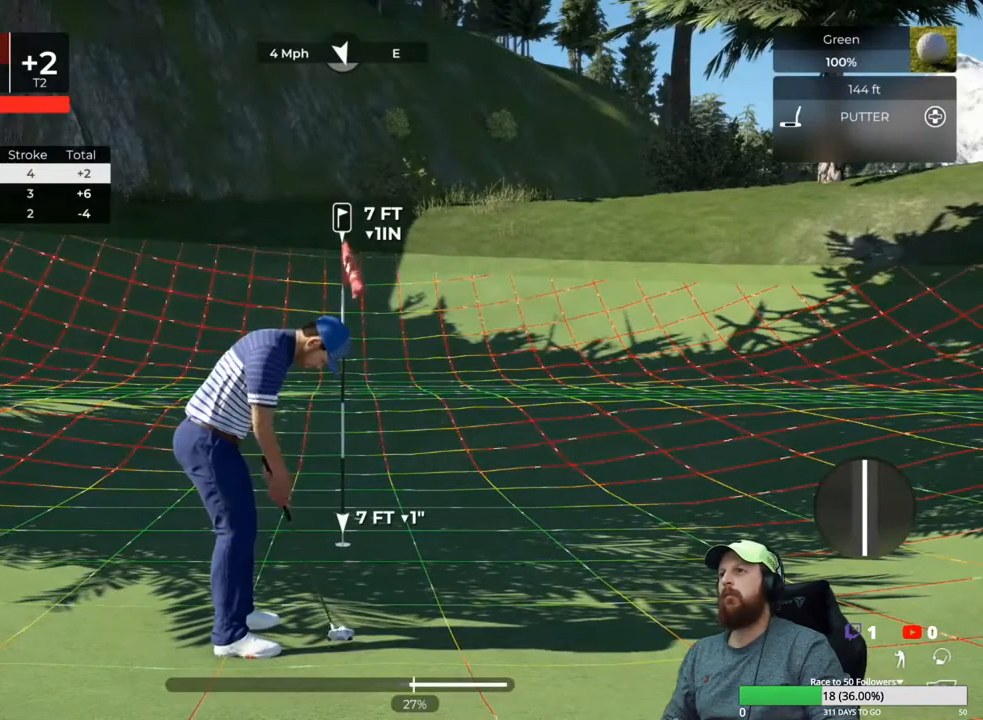
{"buttons": [], "left_stick": "center", "right_stick": "center", "events": []}
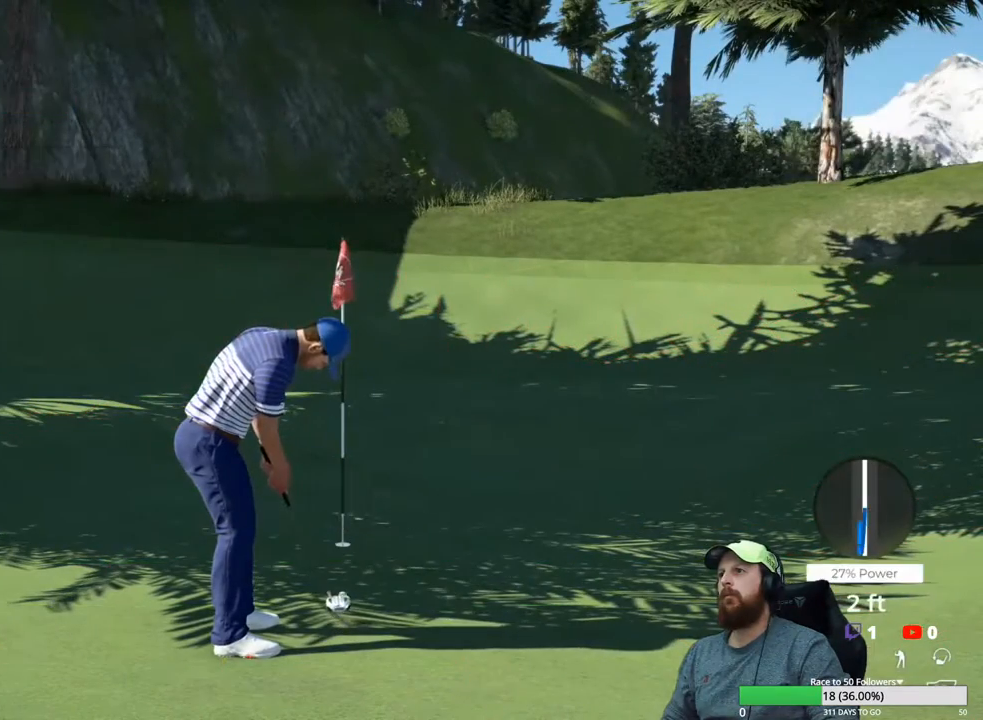
{"buttons": [], "left_stick": "center", "right_stick": "center", "events": []}
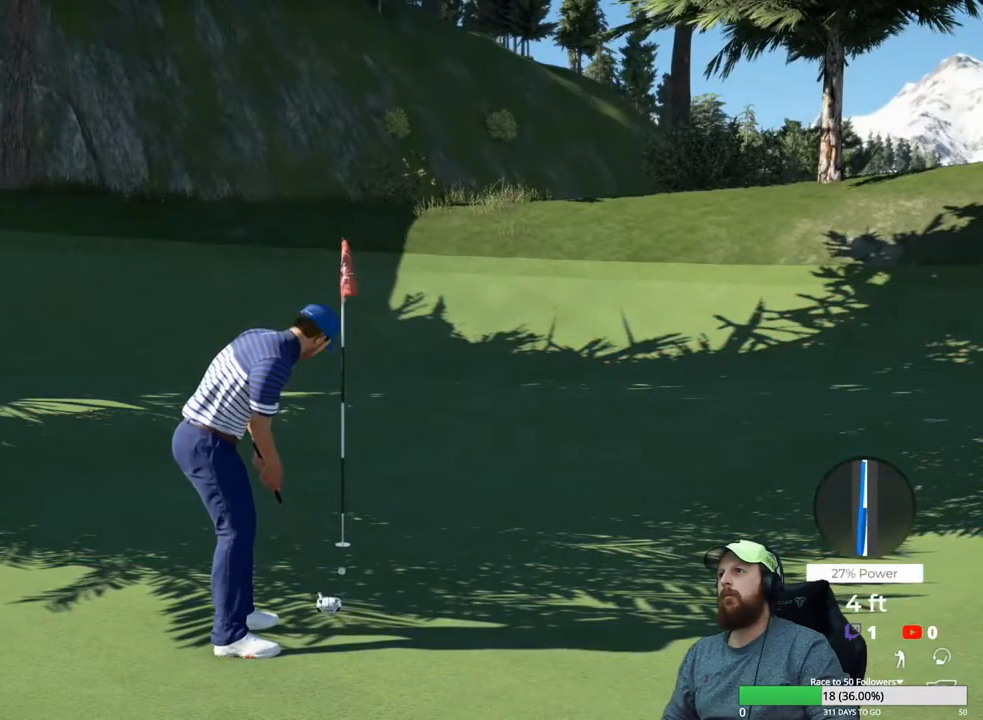
{"buttons": [], "left_stick": "center", "right_stick": "center", "events": []}
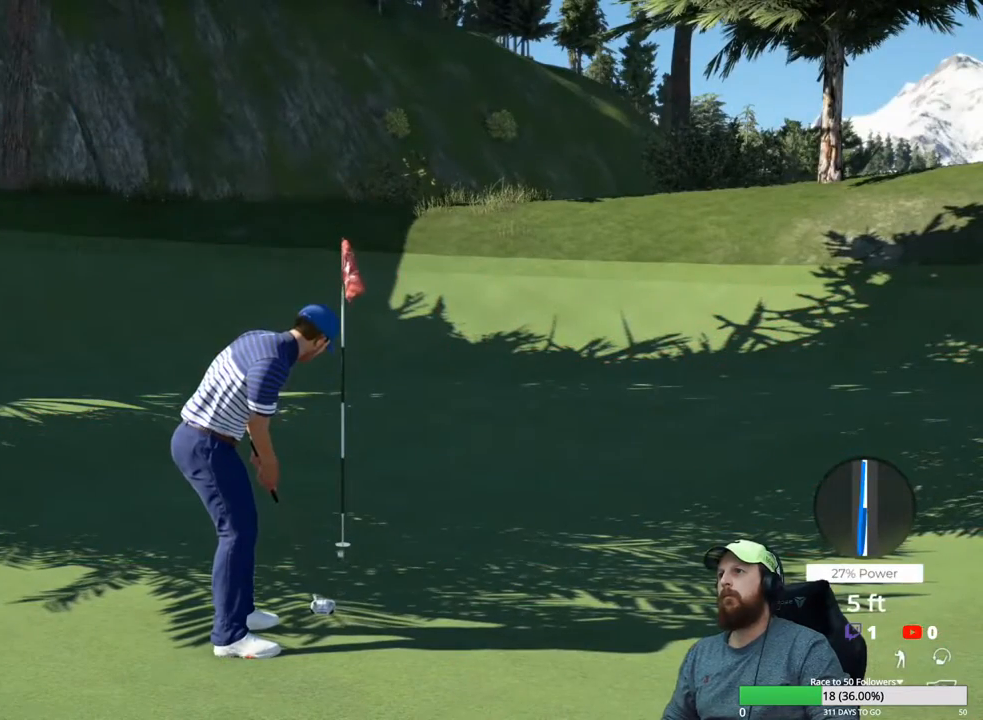
{"buttons": [], "left_stick": "center", "right_stick": "center", "events": []}
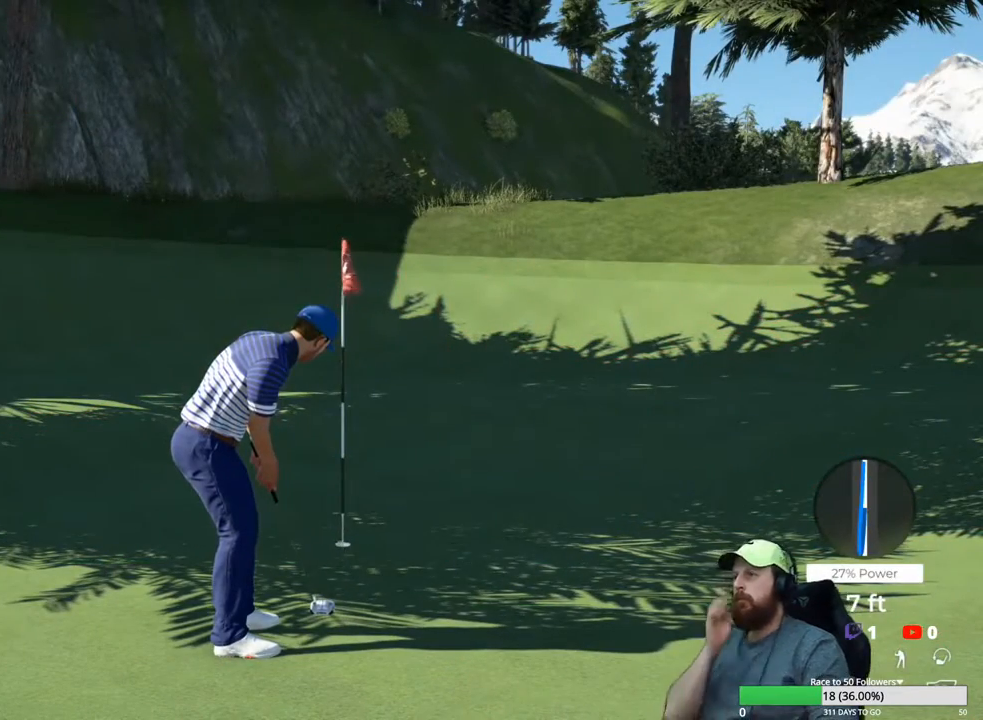
{"buttons": [], "left_stick": "center", "right_stick": "center", "events": []}
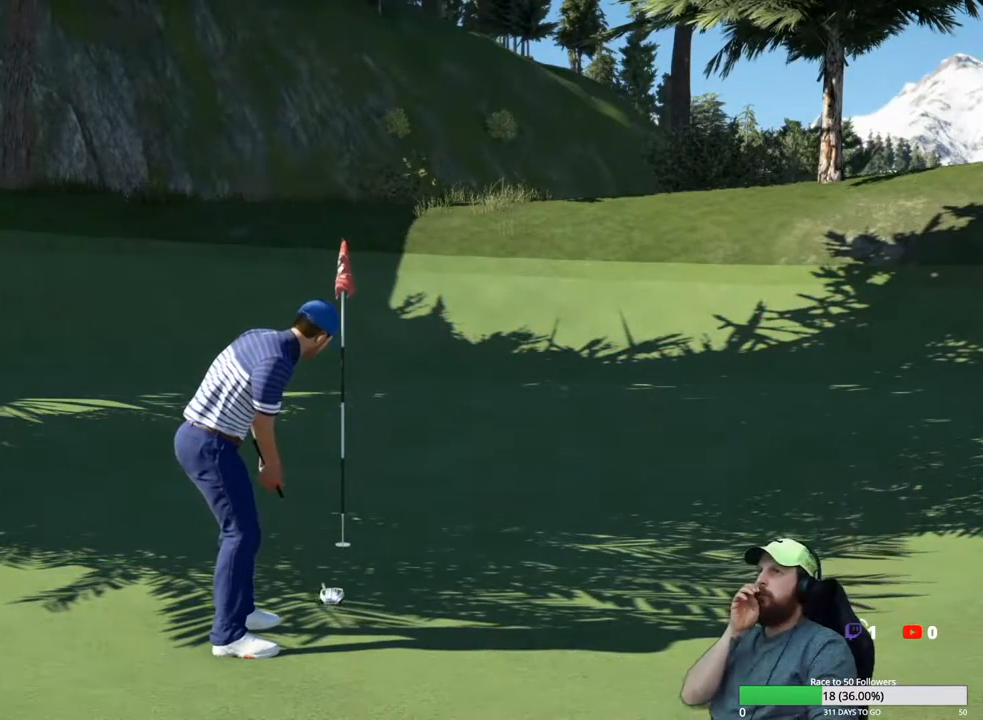
{"buttons": [], "left_stick": "center", "right_stick": "center", "events": []}